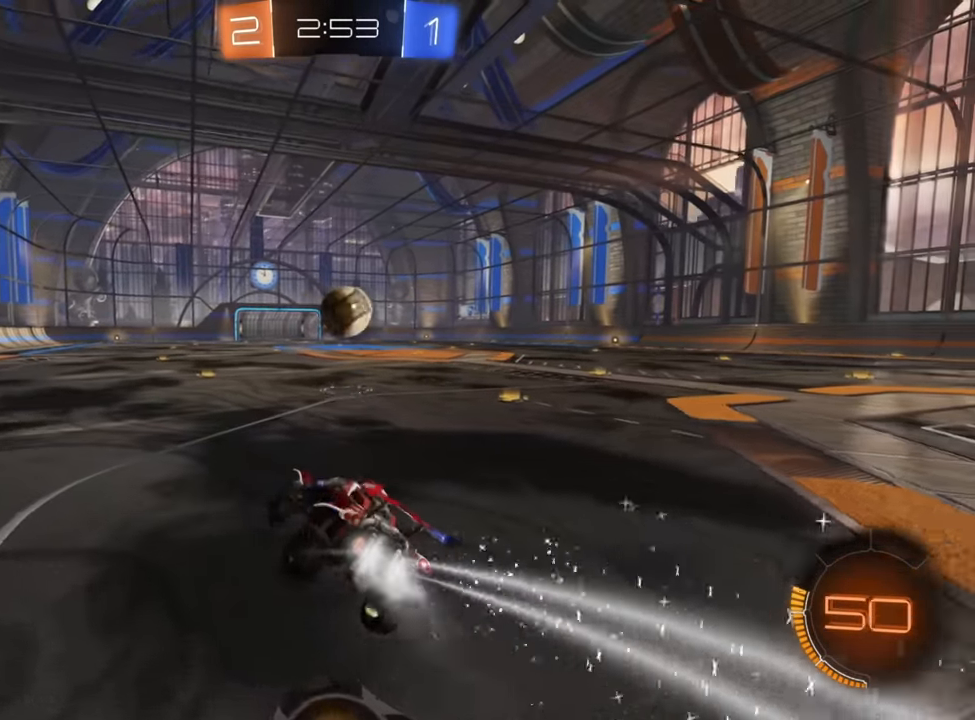
Gameplay with a controller (Xbox layout); each line is a JSON object with the inputs held at the frame after it. "events" lists button and stick changes between this image and that frame as [ms after this image, input, new state], when the widget could be followed in between.
{"buttons": ["B", "R2"], "left_stick": "center", "right_stick": "center", "events": [[34, "left_stick", "down-left"], [200, "left_stick", "center"], [267, "left_stick", "down-left"], [417, "left_stick", "center"]]}
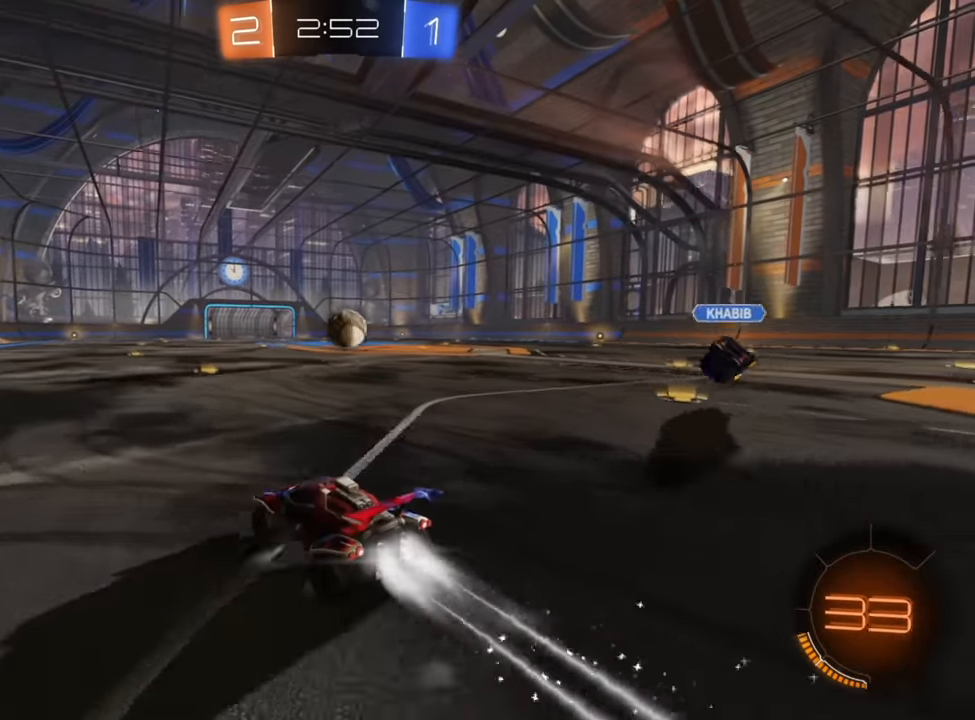
{"buttons": ["B", "R2"], "left_stick": "up-right", "right_stick": "center", "events": [[134, "left_stick", "up-right"], [267, "left_stick", "center"], [384, "left_stick", "up-right"]]}
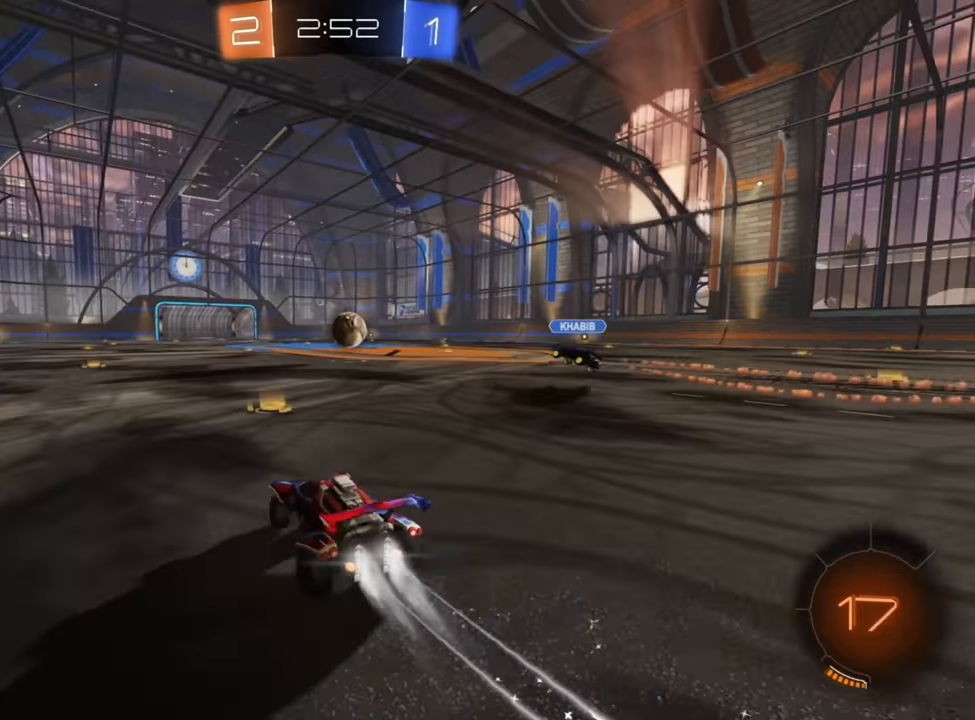
{"buttons": ["B", "R2"], "left_stick": "down-left", "right_stick": "center", "events": [[167, "left_stick", "down-left"]]}
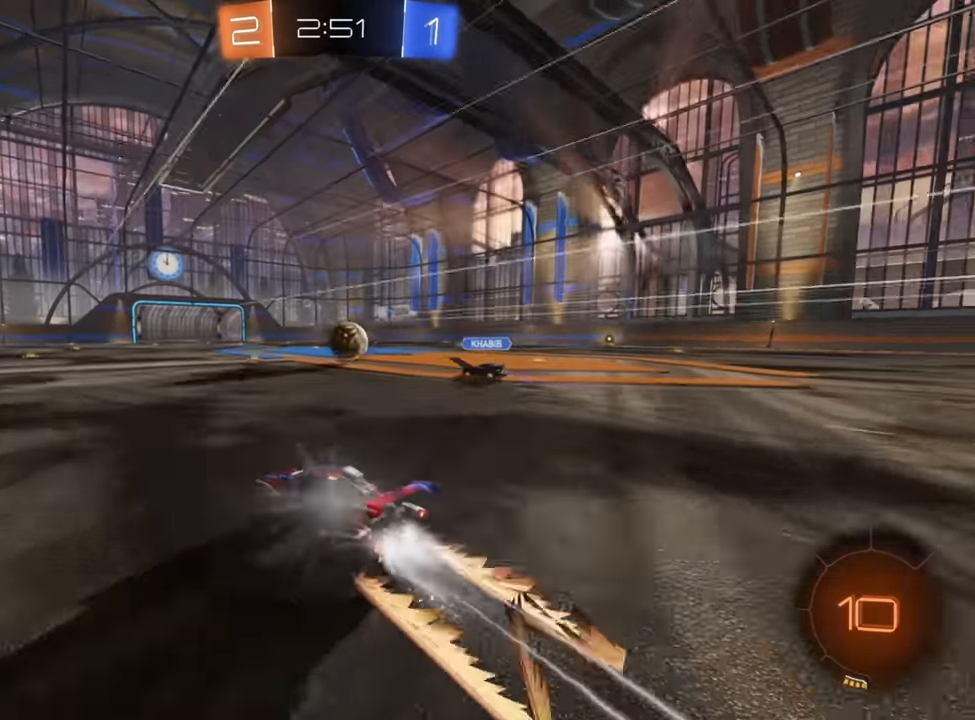
{"buttons": ["R2"], "left_stick": "right", "right_stick": "center", "events": [[117, "left_stick", "center"], [150, "B", "up"], [450, "left_stick", "right"]]}
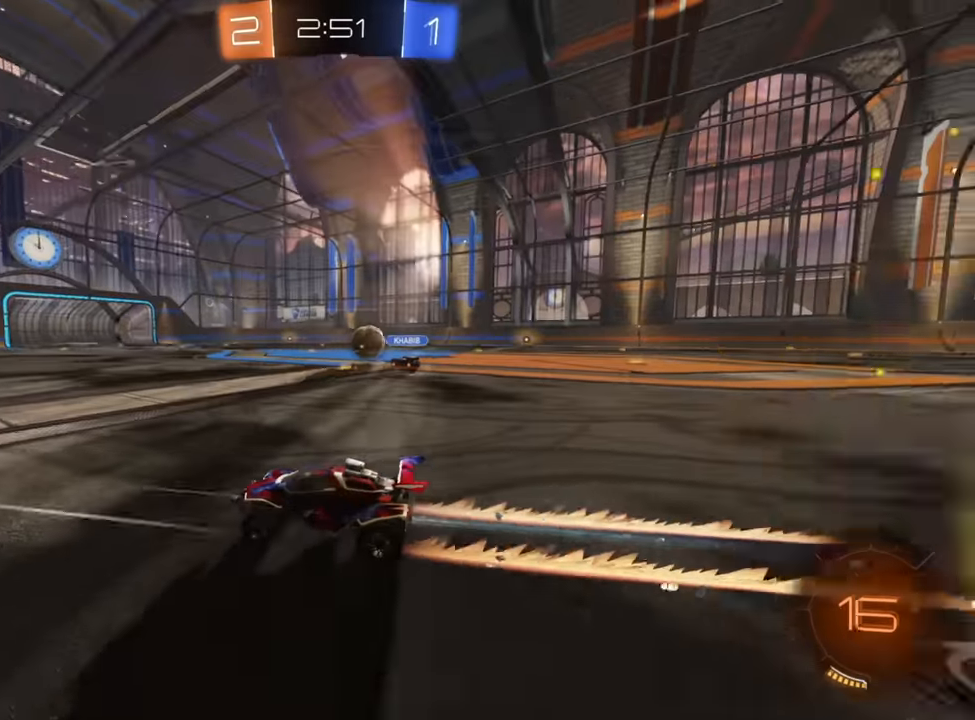
{"buttons": ["R2"], "left_stick": "right", "right_stick": "center", "events": [[67, "left_stick", "center"], [284, "left_stick", "right"]]}
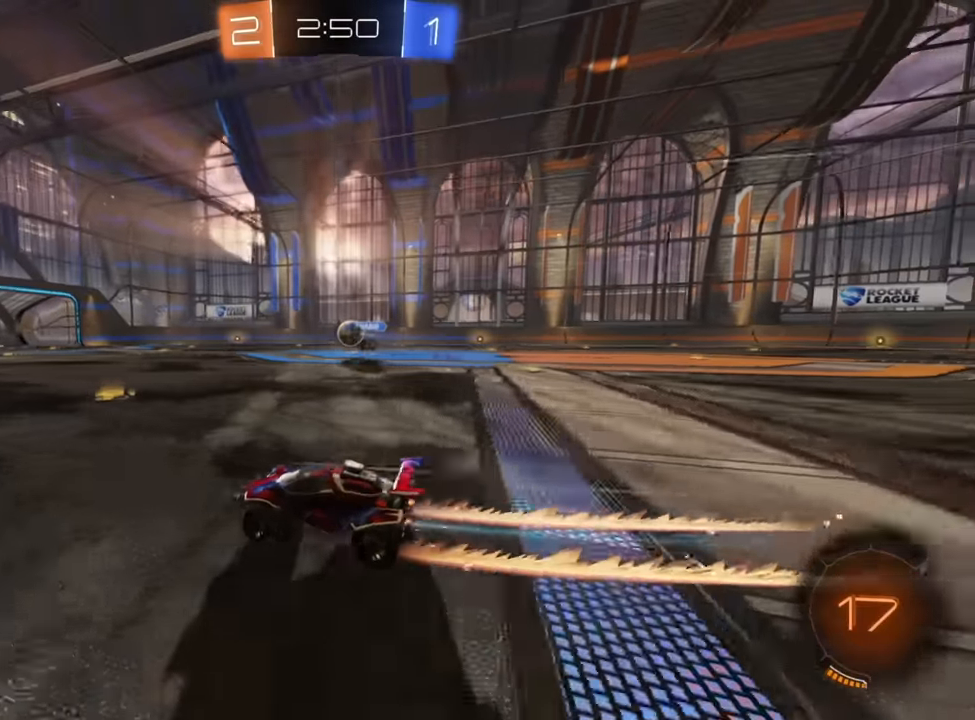
{"buttons": ["R2"], "left_stick": "right", "right_stick": "center", "events": [[17, "X", "down"], [134, "X", "up"]]}
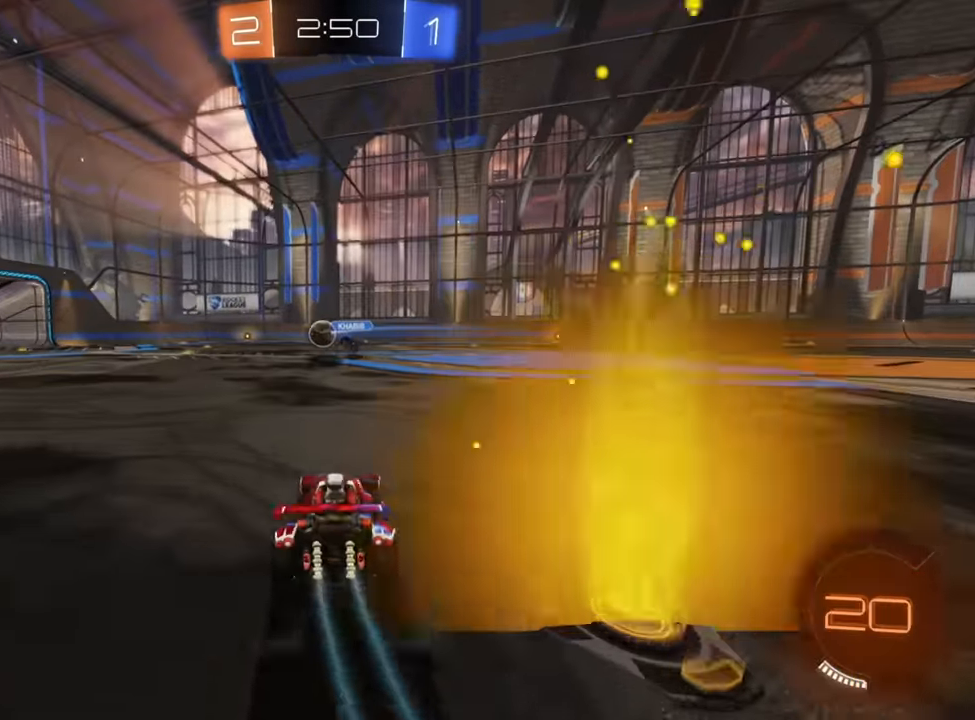
{"buttons": ["R2"], "left_stick": "up", "right_stick": "center", "events": [[217, "A", "down"], [267, "left_stick", "up"], [300, "A", "up"], [384, "A", "down"], [484, "A", "up"]]}
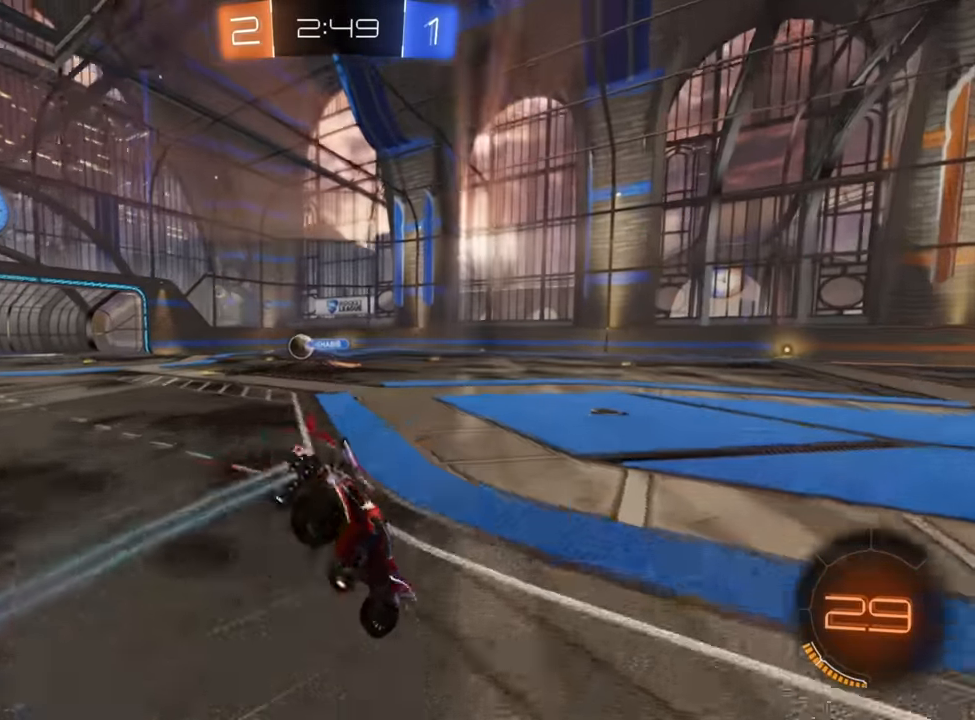
{"buttons": ["R2"], "left_stick": "up", "right_stick": "center", "events": [[267, "Y", "down"], [367, "Y", "up"]]}
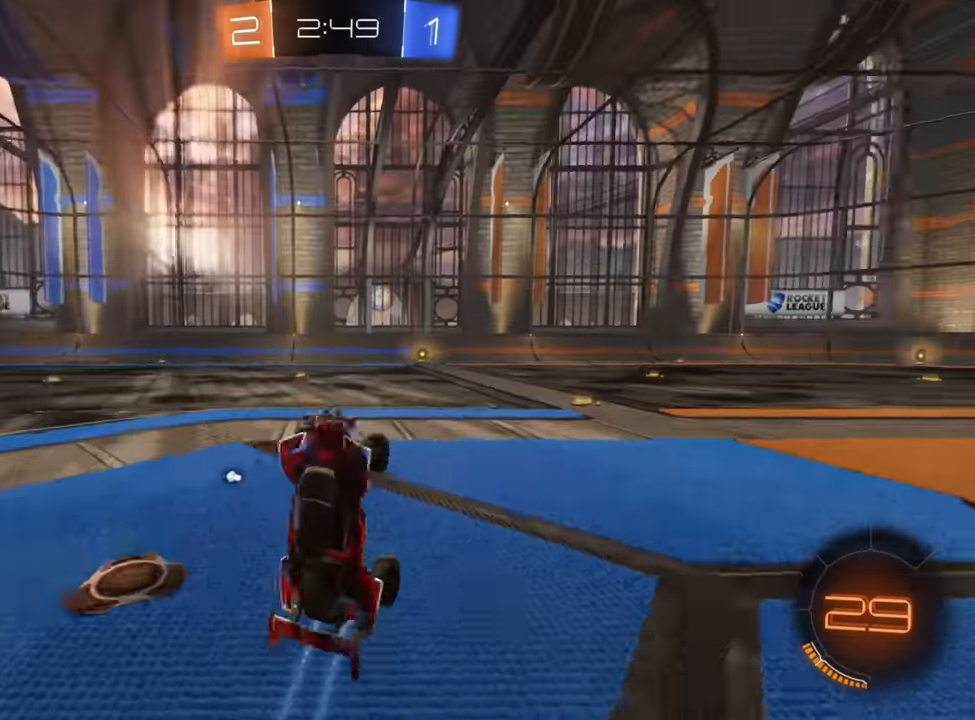
{"buttons": ["B", "R2"], "left_stick": "right", "right_stick": "center", "events": [[67, "left_stick", "center"], [367, "B", "down"], [450, "left_stick", "right"]]}
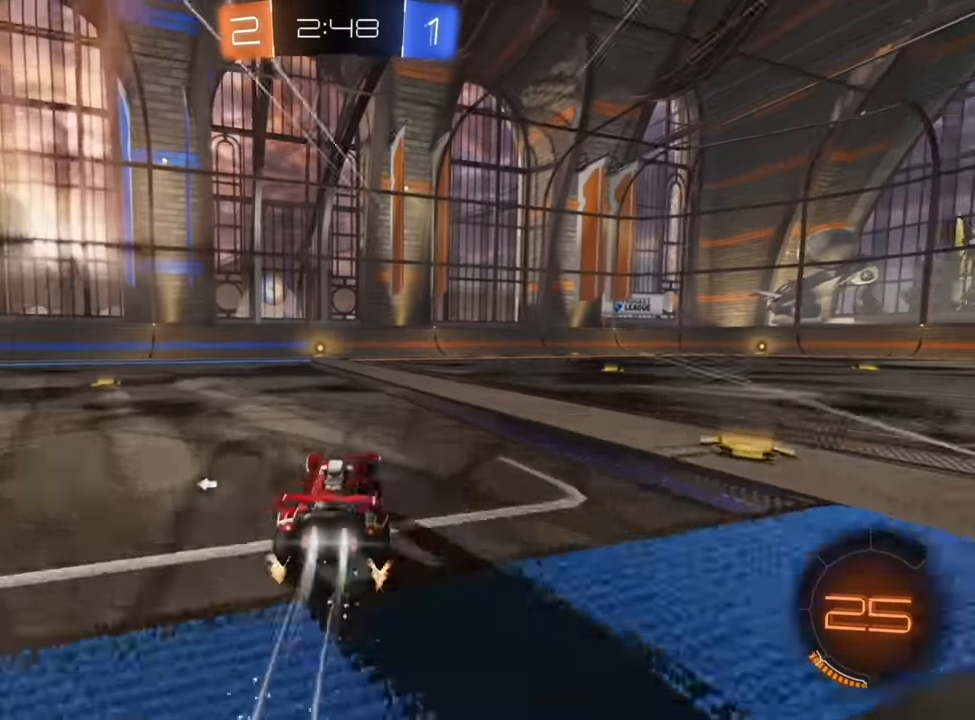
{"buttons": ["R2"], "left_stick": "center", "right_stick": "center", "events": [[67, "left_stick", "center"], [300, "B", "up"], [334, "left_stick", "down-left"], [484, "left_stick", "center"]]}
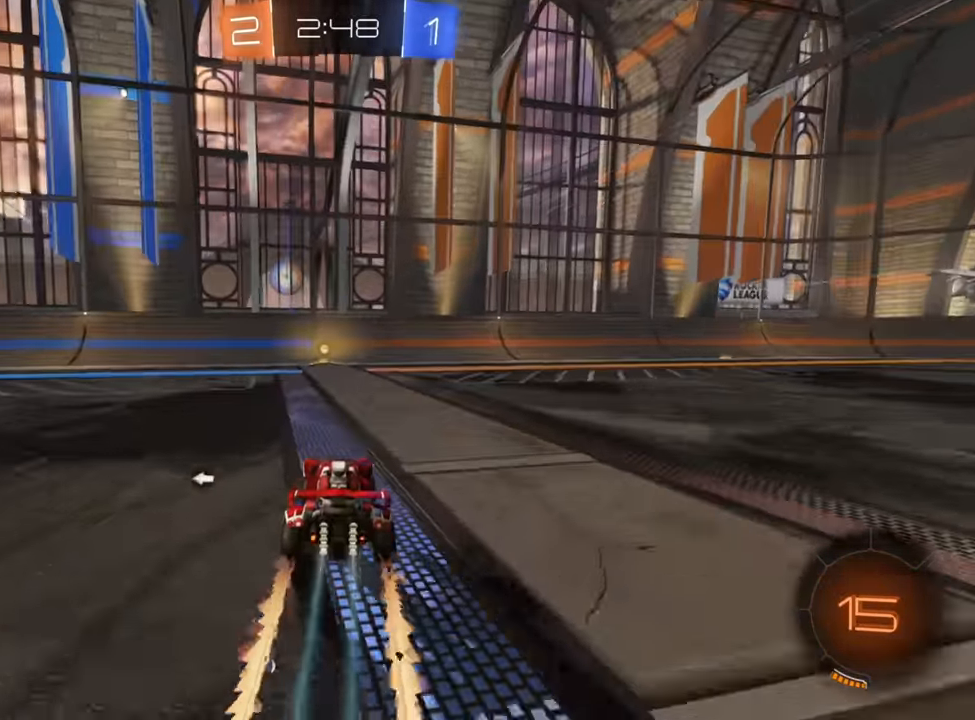
{"buttons": ["X", "R2"], "left_stick": "left", "right_stick": "center", "events": [[234, "Y", "down"], [317, "Y", "up"], [400, "left_stick", "left"], [434, "X", "down"]]}
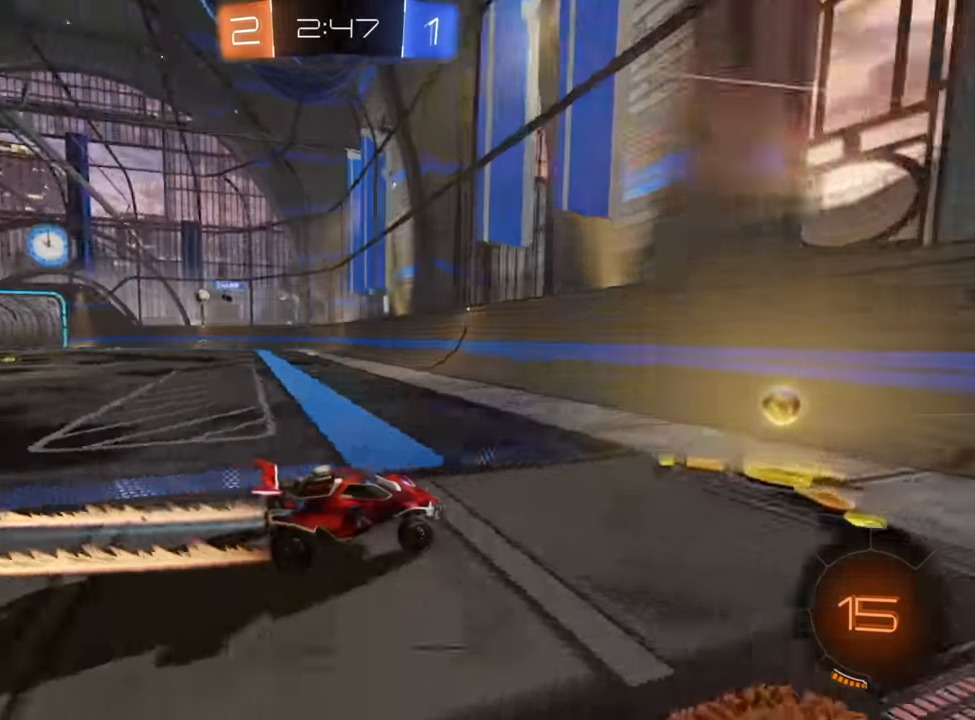
{"buttons": ["R2"], "left_stick": "left", "right_stick": "center", "events": [[34, "X", "up"], [100, "X", "down"], [167, "R2", "up"], [184, "X", "up"], [217, "L2", "down"], [334, "R2", "down"], [400, "L2", "up"]]}
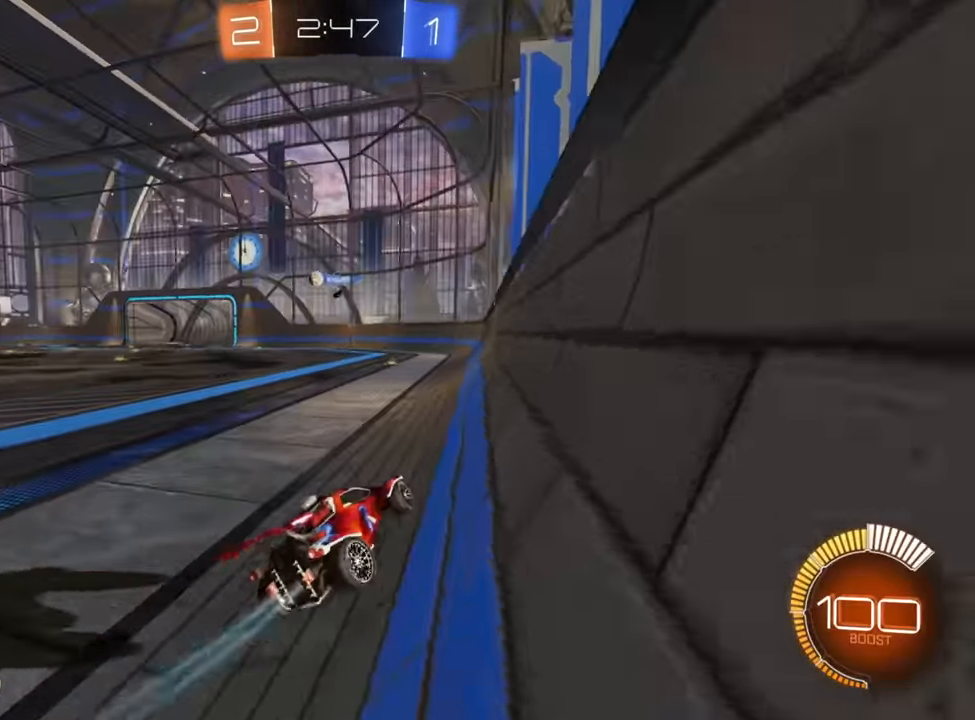
{"buttons": ["B", "R2"], "left_stick": "left", "right_stick": "center", "events": [[117, "B", "down"]]}
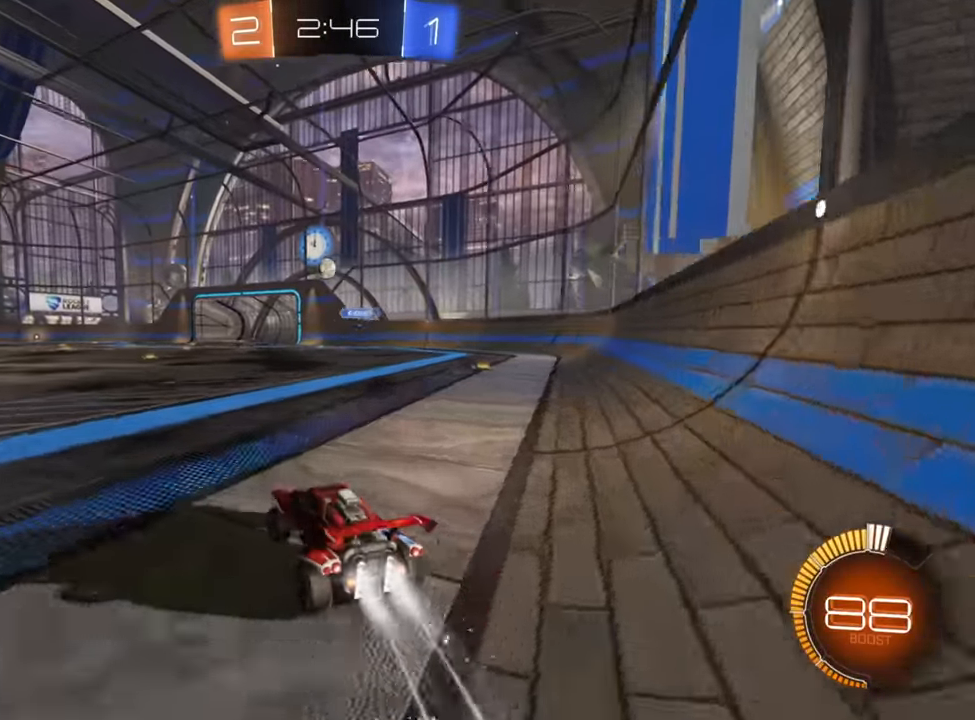
{"buttons": ["R2"], "left_stick": "down-left", "right_stick": "center", "events": [[250, "left_stick", "center"], [434, "left_stick", "down-left"], [450, "B", "up"]]}
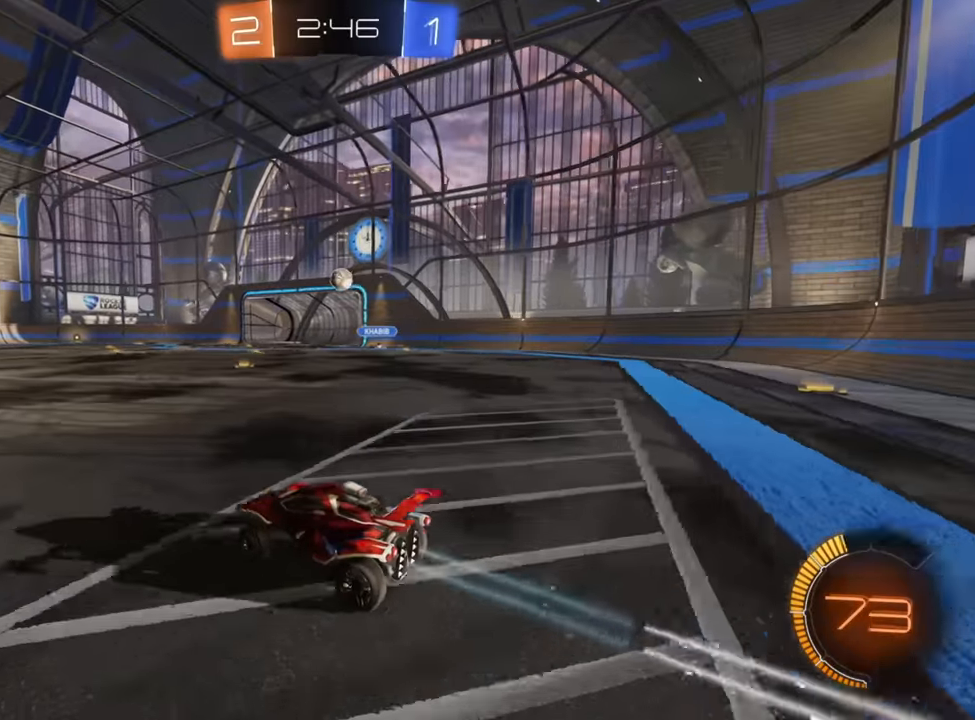
{"buttons": ["R2"], "left_stick": "down-left", "right_stick": "center", "events": [[100, "left_stick", "center"], [417, "left_stick", "down-left"]]}
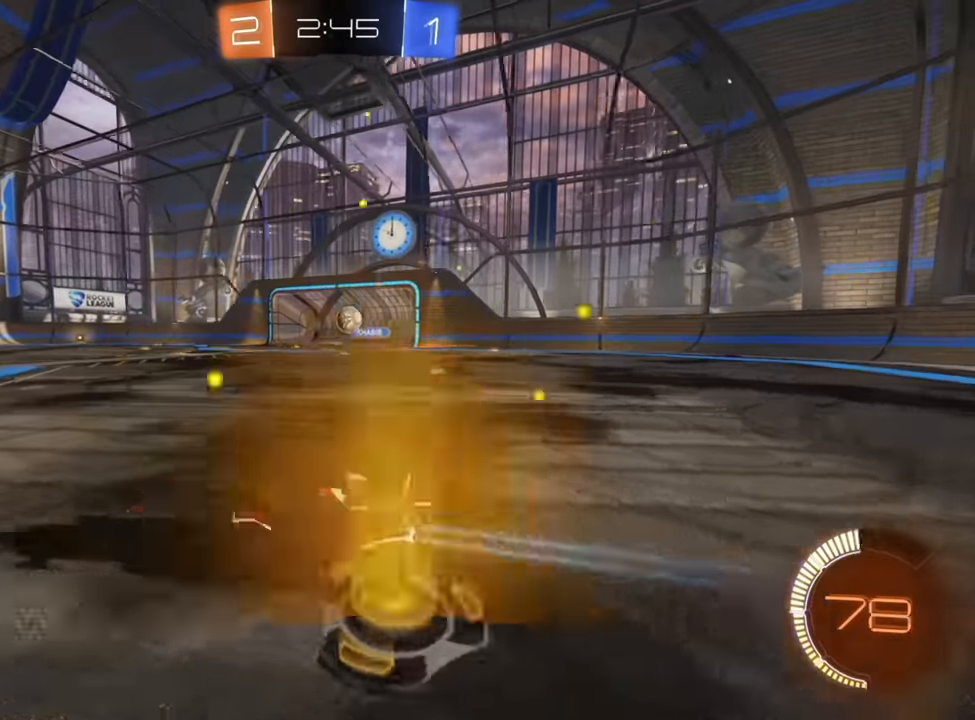
{"buttons": ["R2"], "left_stick": "down-left", "right_stick": "center", "events": [[100, "B", "down"], [467, "B", "up"]]}
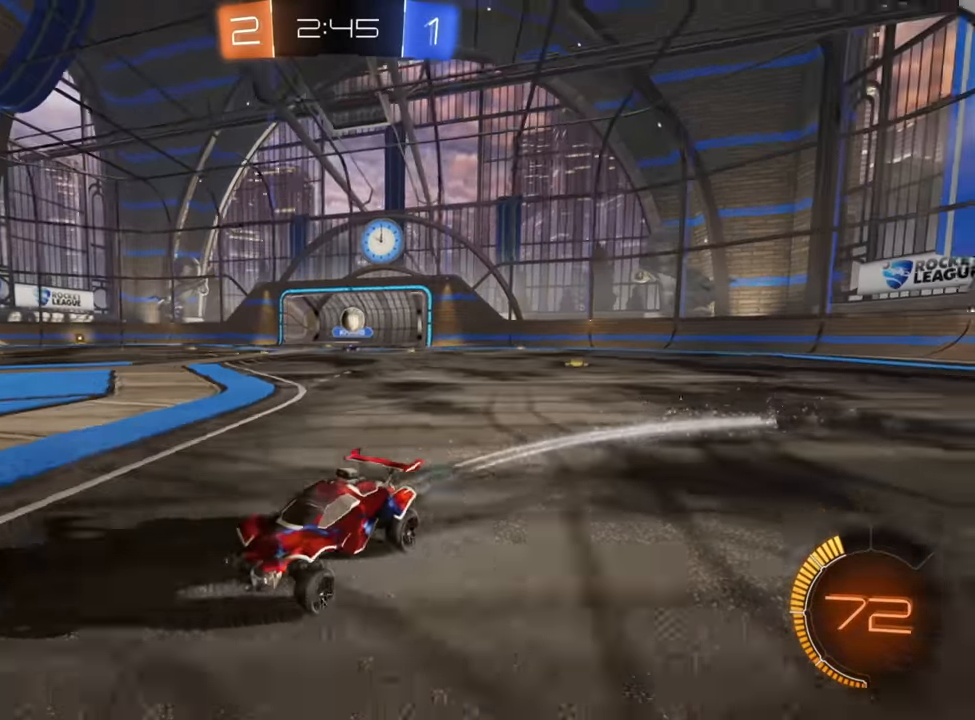
{"buttons": ["X", "R2"], "left_stick": "up-right", "right_stick": "center", "events": [[67, "left_stick", "center"], [117, "left_stick", "down-left"], [284, "left_stick", "up-right"], [317, "X", "down"], [417, "X", "up"], [484, "X", "down"]]}
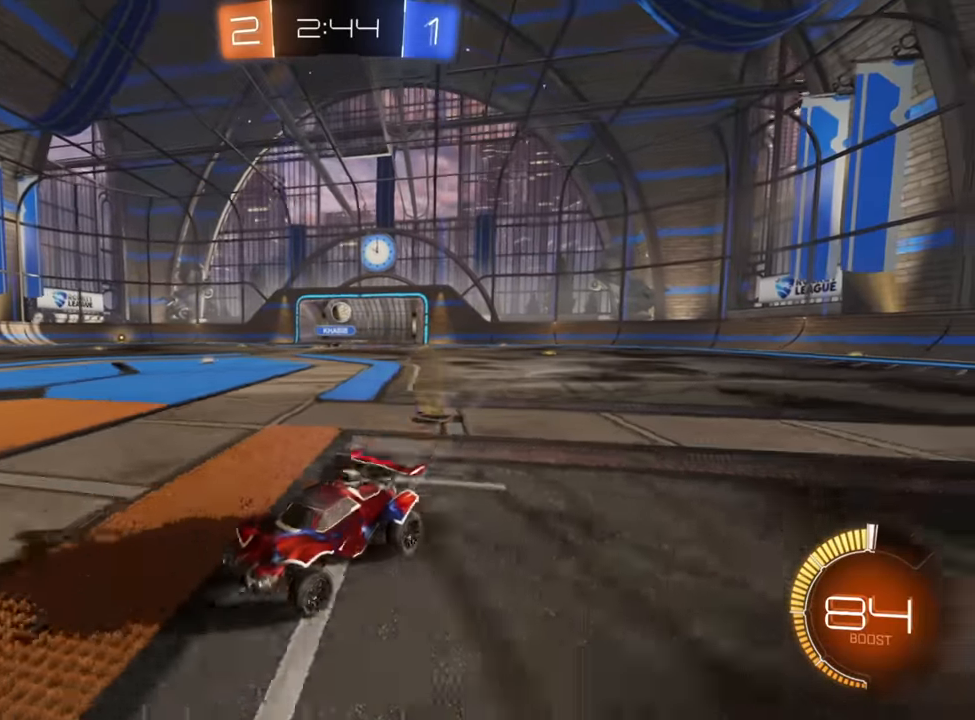
{"buttons": ["B", "R2"], "left_stick": "up-right", "right_stick": "center", "events": [[67, "X", "up"], [350, "B", "down"]]}
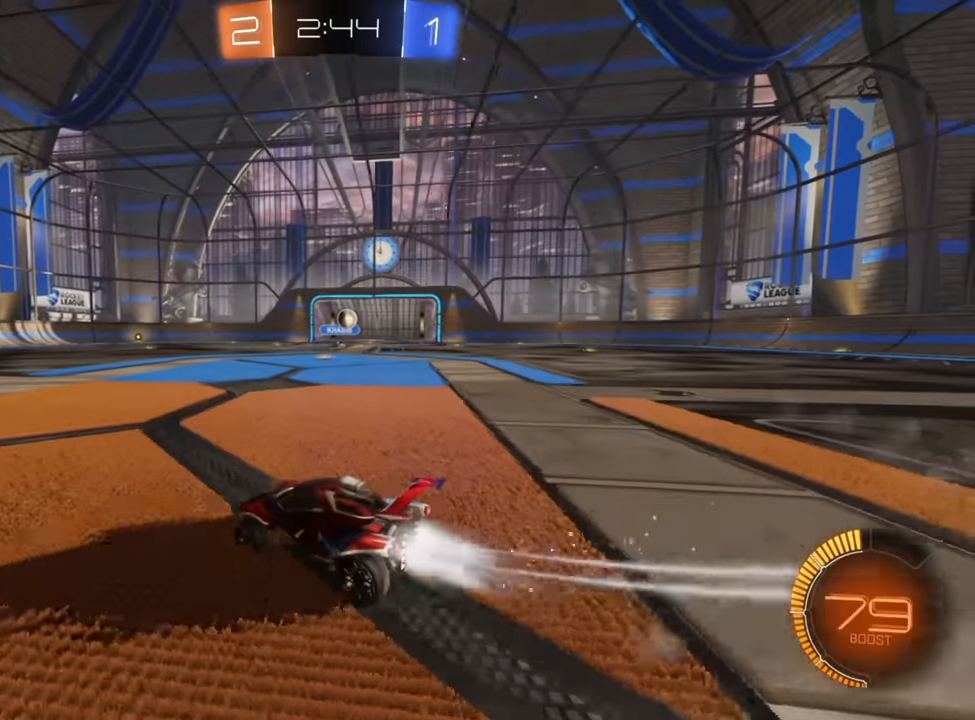
{"buttons": ["B", "R2"], "left_stick": "center", "right_stick": "center", "events": [[184, "left_stick", "center"]]}
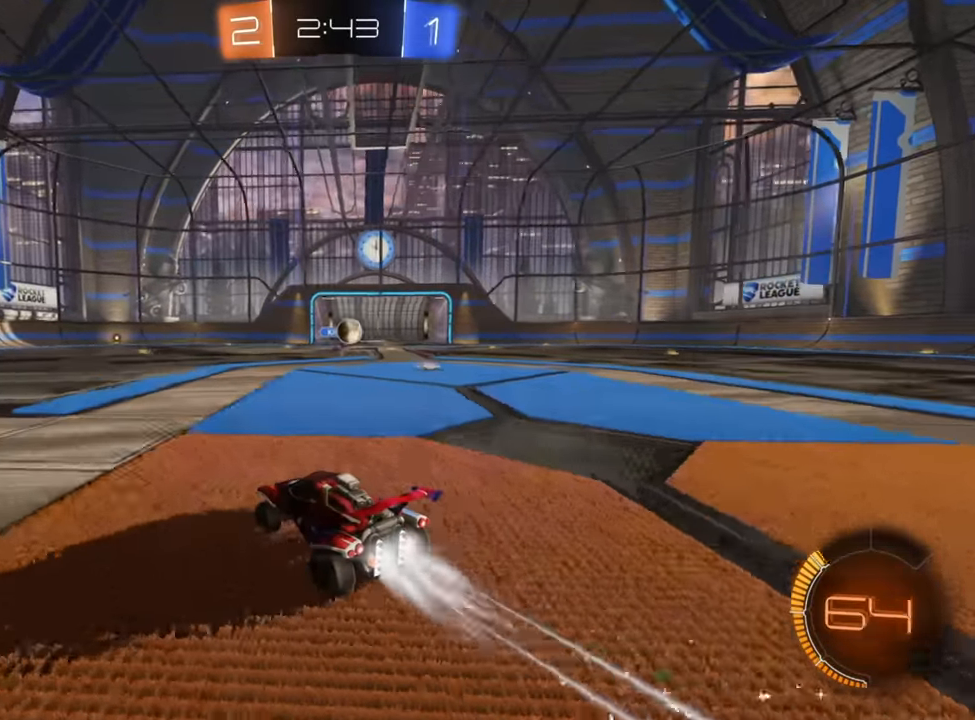
{"buttons": ["R2"], "left_stick": "down-left", "right_stick": "center", "events": [[67, "B", "up"], [84, "left_stick", "down-left"], [167, "X", "down"], [267, "X", "up"]]}
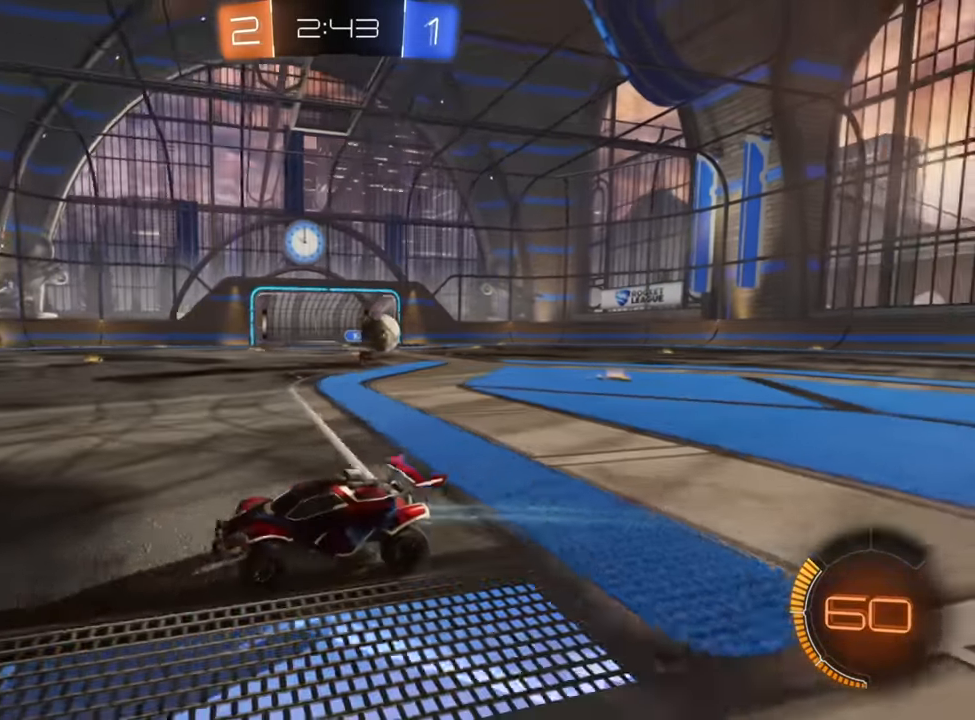
{"buttons": ["B", "R2"], "left_stick": "down-left", "right_stick": "center", "events": [[350, "B", "down"]]}
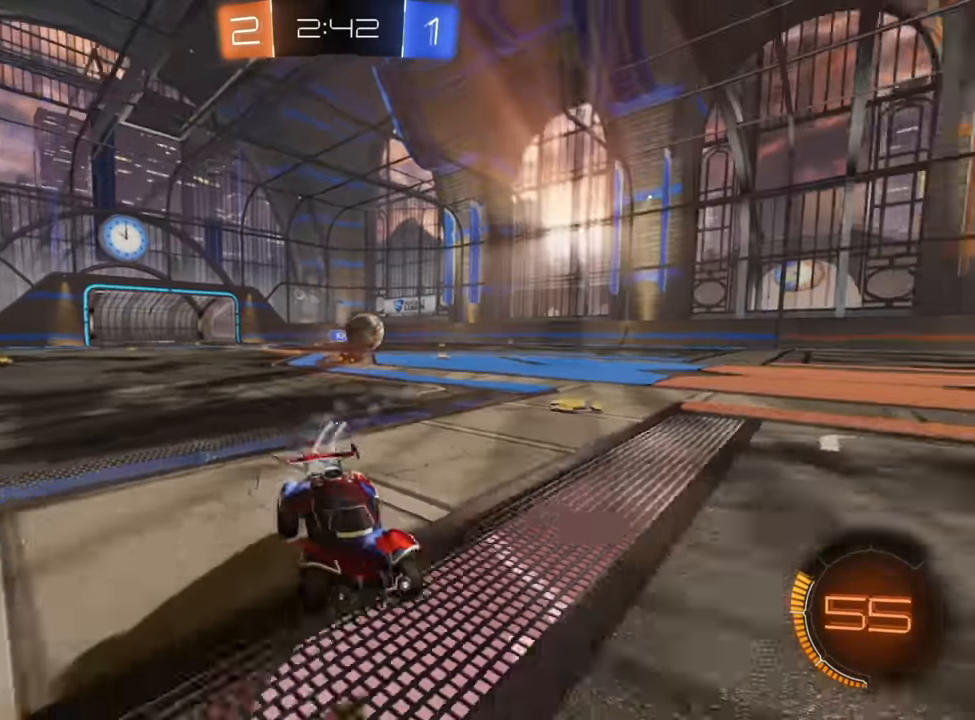
{"buttons": ["B", "R2"], "left_stick": "center", "right_stick": "center", "events": [[450, "left_stick", "center"]]}
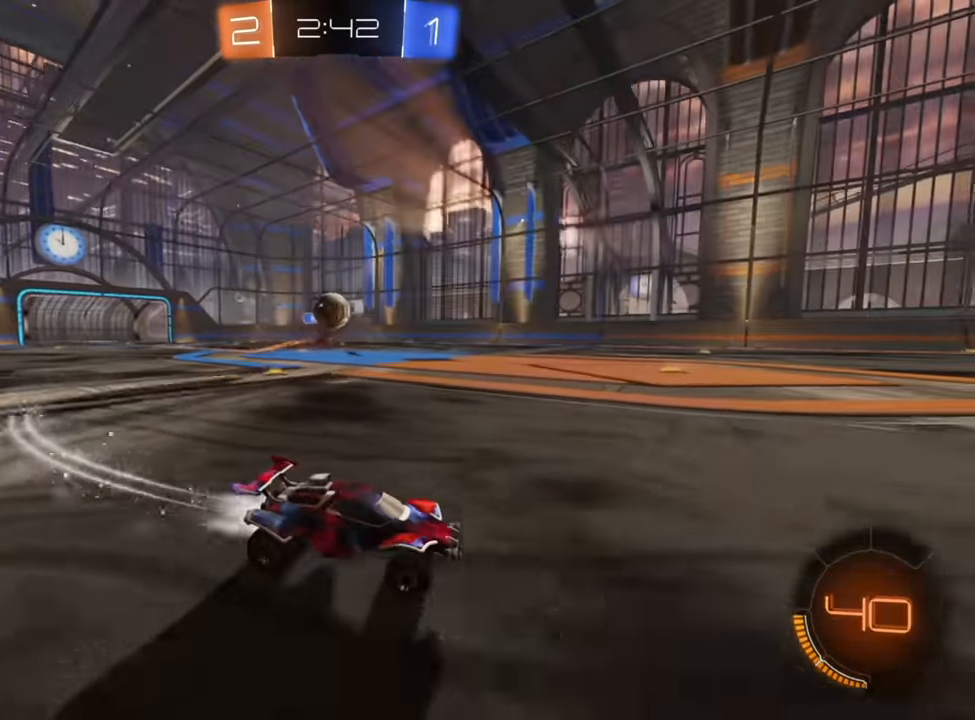
{"buttons": [], "left_stick": "center", "right_stick": "center", "events": [[50, "B", "up"], [400, "left_stick", "right"], [500, "R2", "up"], [500, "left_stick", "center"]]}
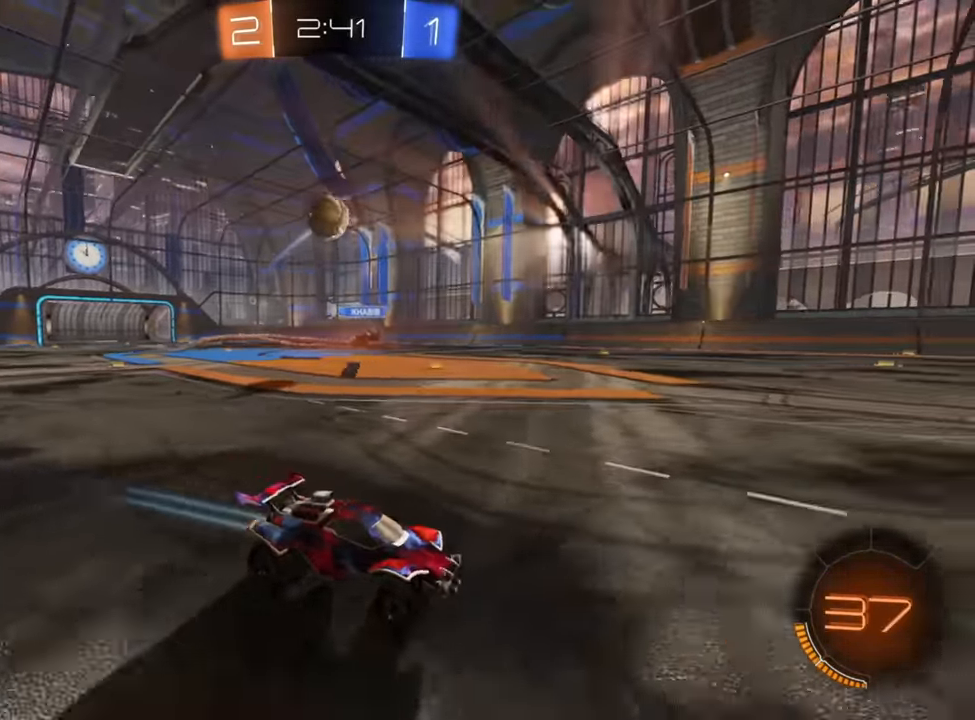
{"buttons": ["A", "R2"], "left_stick": "down", "right_stick": "center", "events": [[67, "L2", "down"], [67, "left_stick", "left"], [234, "L2", "up"], [250, "left_stick", "center"], [267, "A", "down"], [284, "R2", "down"], [317, "A", "up"], [384, "A", "down"], [400, "left_stick", "down"]]}
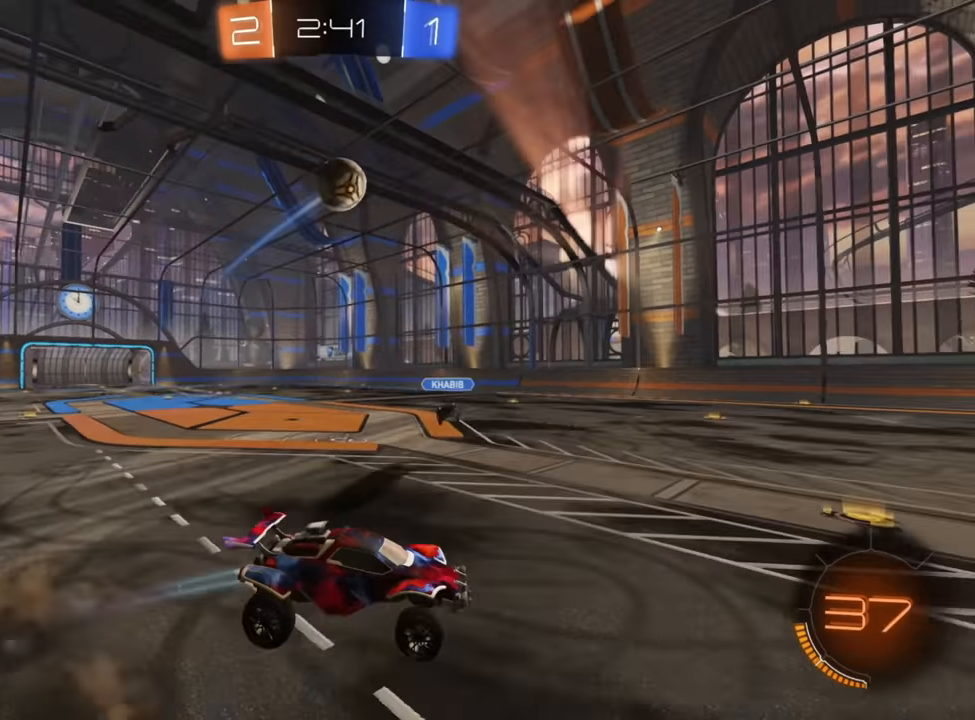
{"buttons": ["B", "R2"], "left_stick": "up", "right_stick": "center", "events": [[200, "A", "up"], [350, "B", "down"], [367, "left_stick", "up-right"], [484, "left_stick", "up"]]}
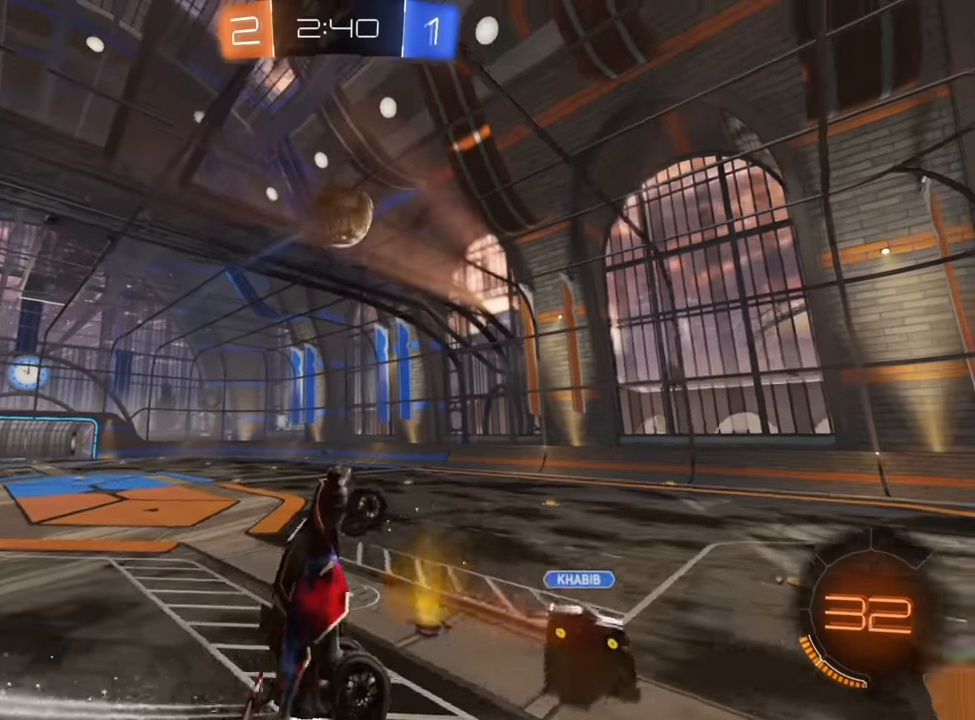
{"buttons": ["R2"], "left_stick": "up-left", "right_stick": "center", "events": [[50, "left_stick", "center"], [200, "left_stick", "right"], [334, "left_stick", "up-left"], [484, "B", "up"]]}
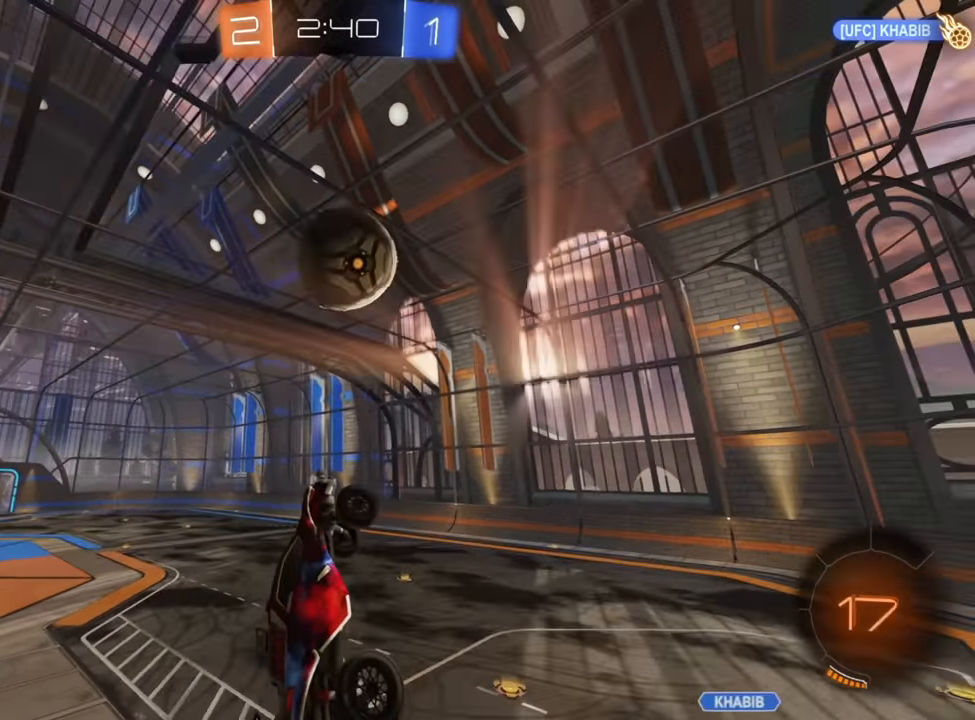
{"buttons": ["R2"], "left_stick": "up-left", "right_stick": "center", "events": [[100, "left_stick", "center"], [134, "B", "down"], [184, "left_stick", "down-right"], [400, "left_stick", "up-left"], [500, "B", "up"]]}
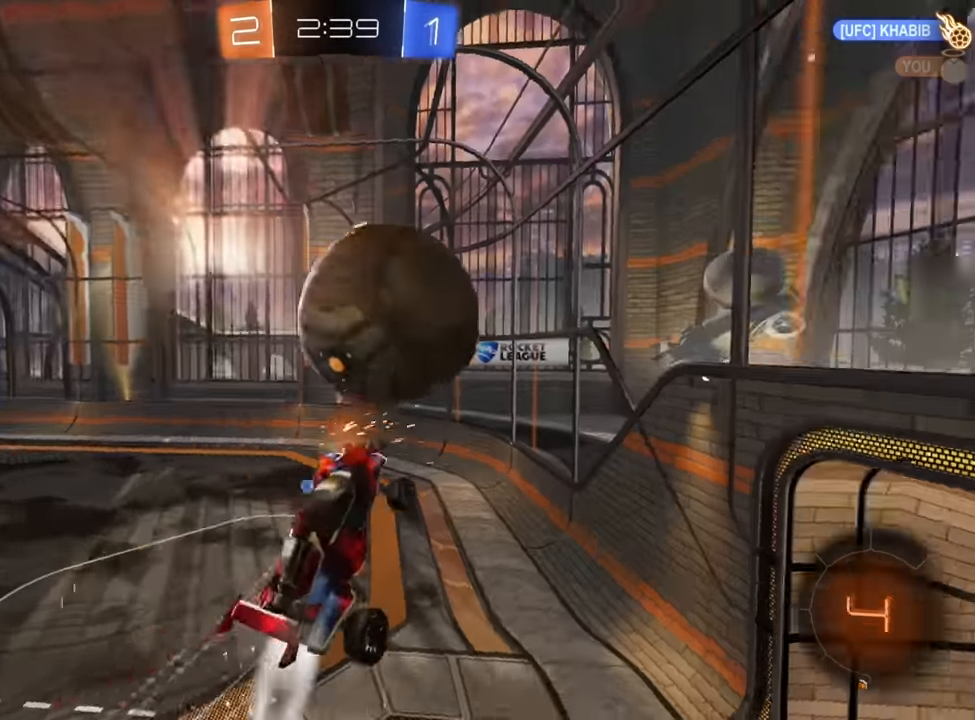
{"buttons": ["X", "R2"], "left_stick": "down-left", "right_stick": "center", "events": [[184, "left_stick", "left"], [234, "left_stick", "down-left"], [300, "X", "down"]]}
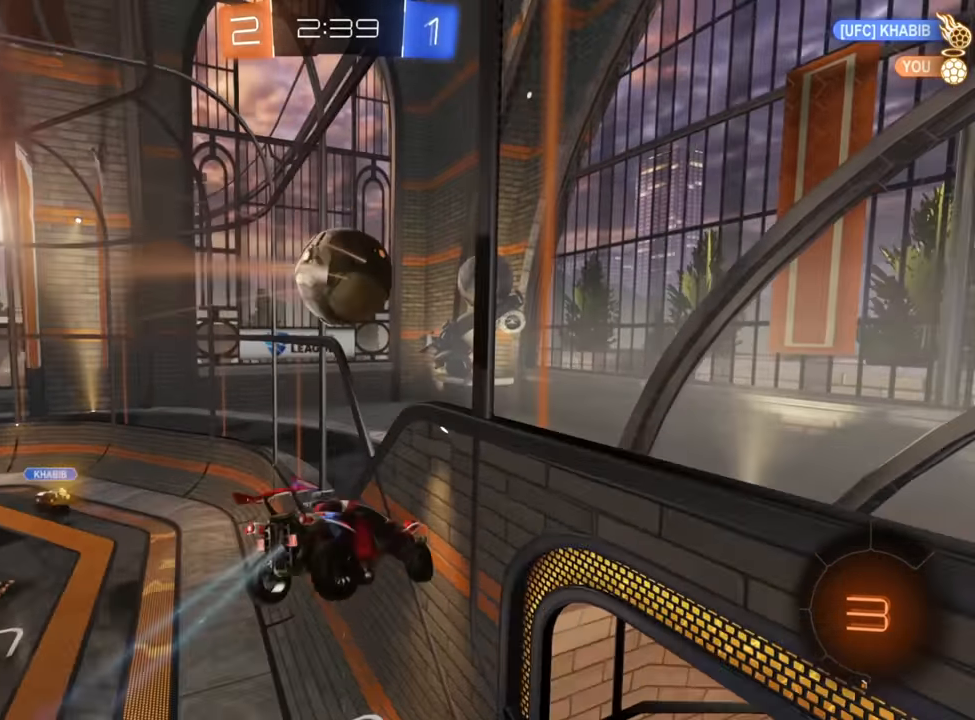
{"buttons": ["R2"], "left_stick": "center", "right_stick": "center", "events": [[167, "X", "up"], [367, "left_stick", "center"]]}